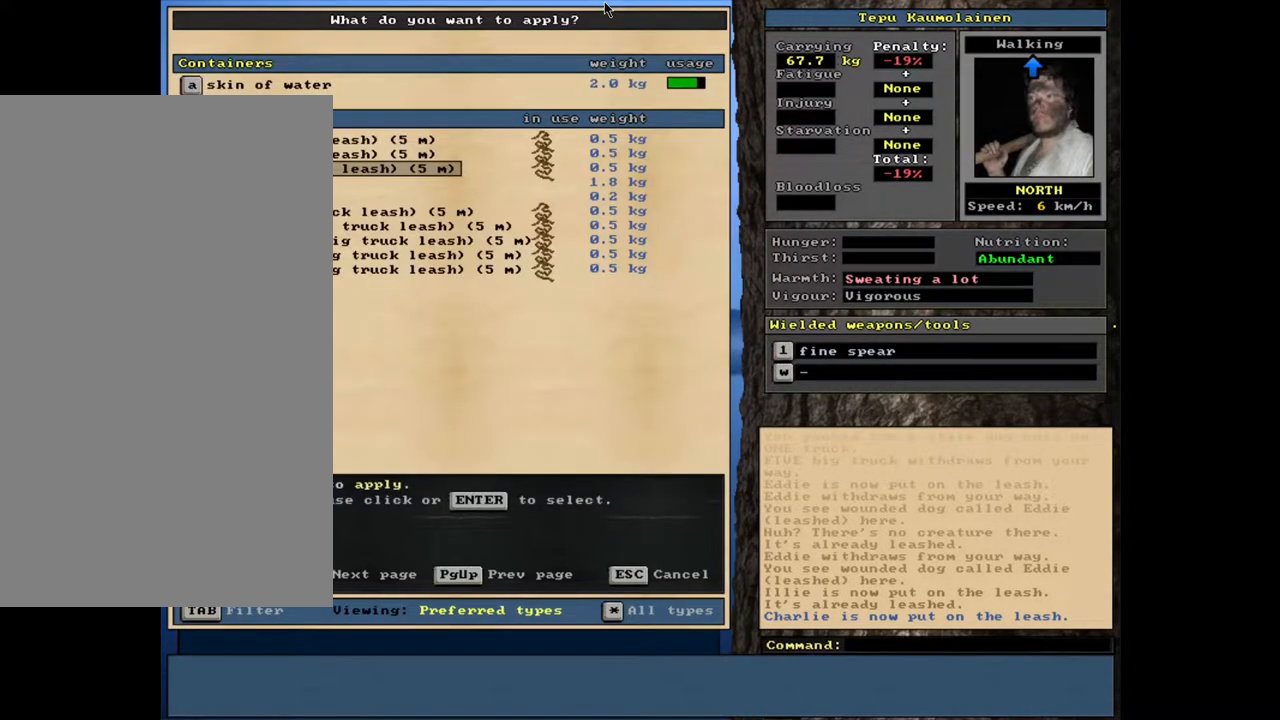
Gameplay with keyboard and mouse; each line is a JSON object with the keys and mouse buttons held at the frame after it. "events" lists presses ("down") and releases ("up") of ".", "/", "0", "1", "2", "3", "4", "5", "6", "7", "8", "9", "a", "alt_l", "alt_r", "b", "backslash", "backspace", "c", "caps_lock", "comma", "ctrl_l", "ctrl_r", "d", "down", "e", "equals", "escape", "f", "f1", "f10", "f11", "f12", "f2", "f3", "f4", "f5", "f6", "f7", "f8", "f9", "g", "h", "i", "j", "k", "l", "lbracket", "left", "m", "minus", "n", "num0", "num1", "num2", "num3", "num4", "num5", "num6", "num7", "num8", "num9", "o", "p", "q", "quote", "r", "rbracket", "return", "right", "s", "semicolon", "shift_l", "shift_r", "space", "super", "t", "tab", "tilde", "u", "up", "v", "w", "x", "y", "z", "mouse_left", "mouse_wheel", "mouse_right", "mouse_mb4" and "mouse_mb5" between this image and that frame as [ms after this image, input, new state], when the widget could be followed in between. "mouse_left", "mouse_wheel", "mouse_right", "mouse_mb4", "mouse_mb5" = the "left", "wheel", "right", "mb4", "mb5" buttons of the "mouse" list. No other keys are recorded. "wheel" means that the mouse wheel is clicked or scrolled. Mouse movement is not recorded. Not read: other_keys.
{"keys": [], "mouse": [], "events": []}
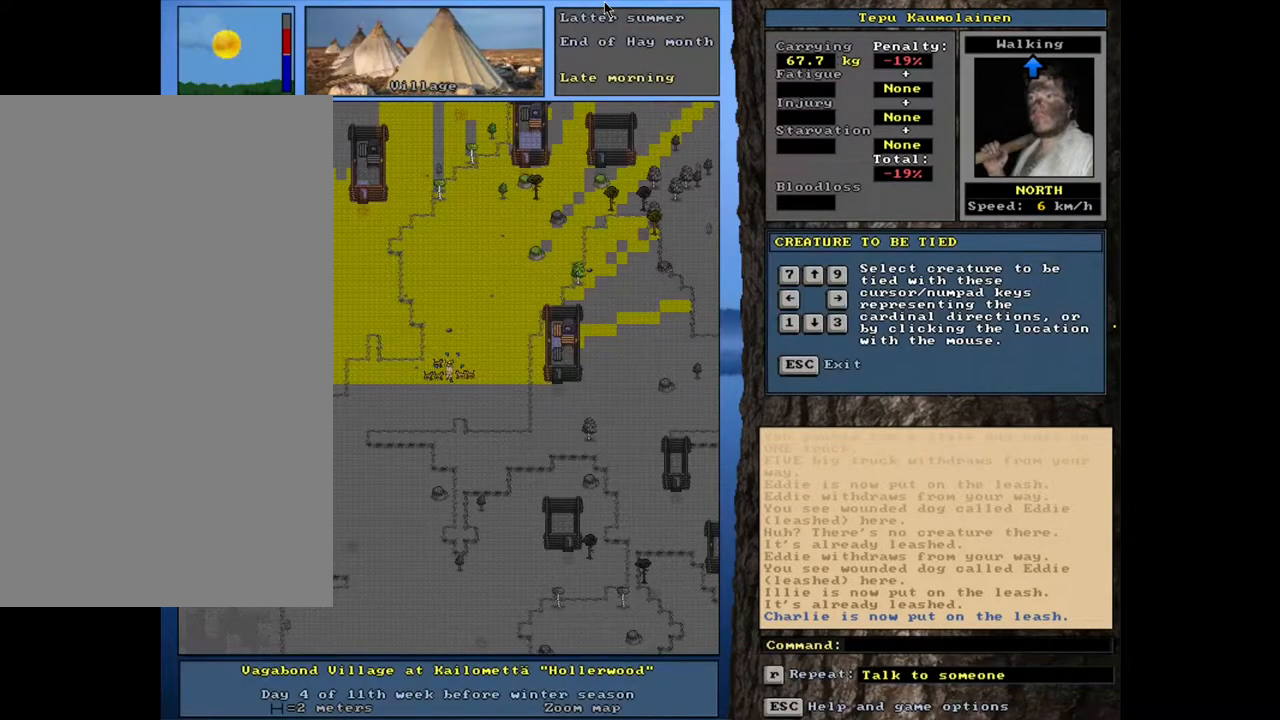
{"keys": ["ctrl_l"], "mouse": [], "events": [[250, "ctrl_l", "down"]]}
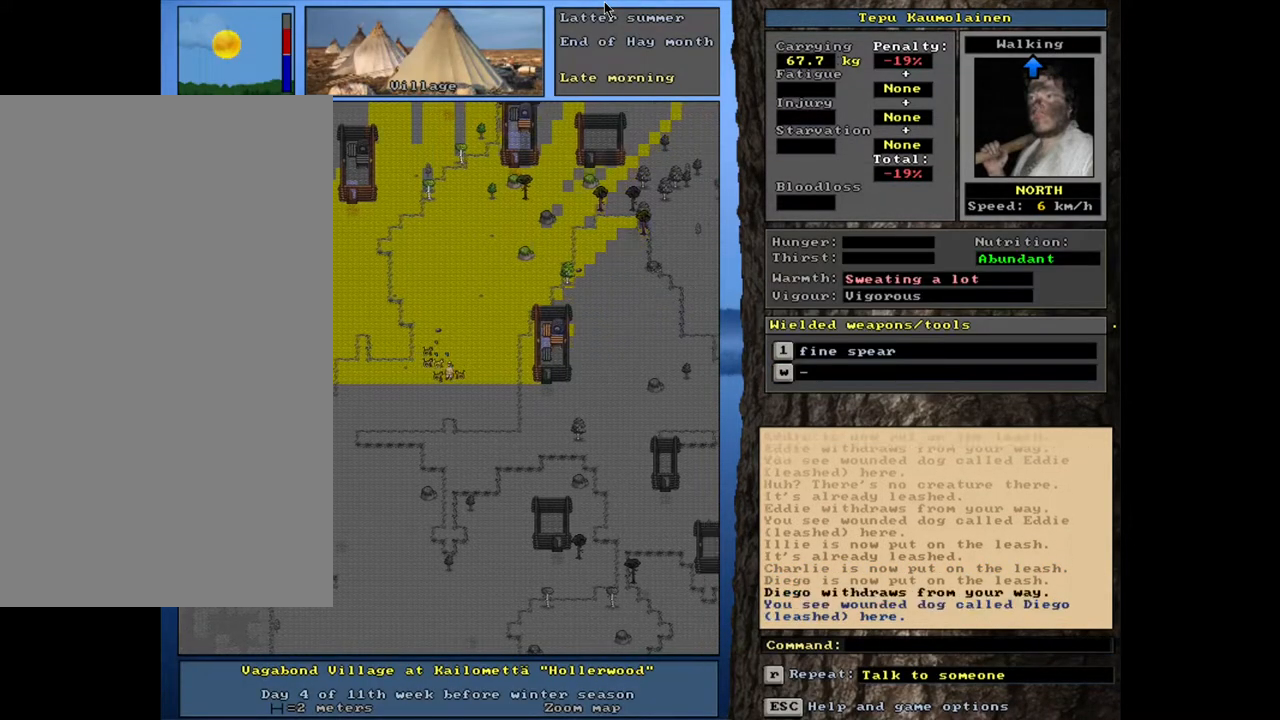
{"keys": [], "mouse": [], "events": [[67, "ctrl_l", "up"], [317, "a", "down"], [417, "a", "up"]]}
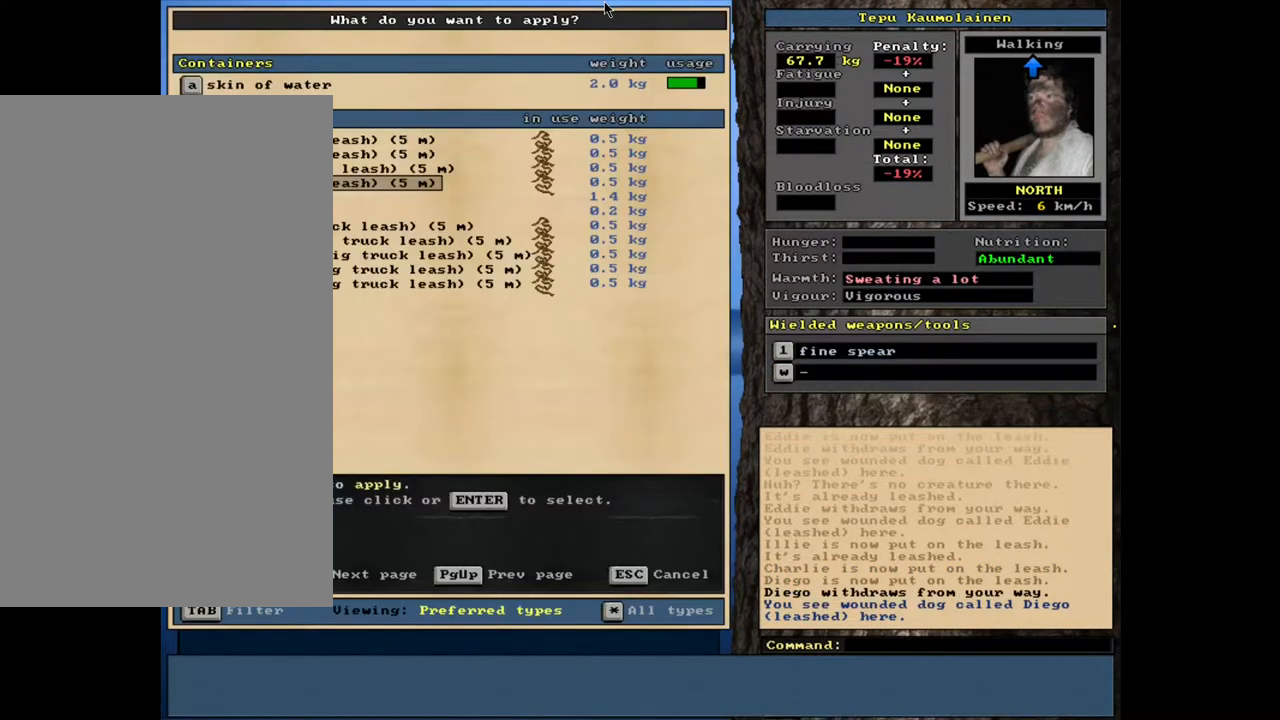
{"keys": [], "mouse": [], "events": []}
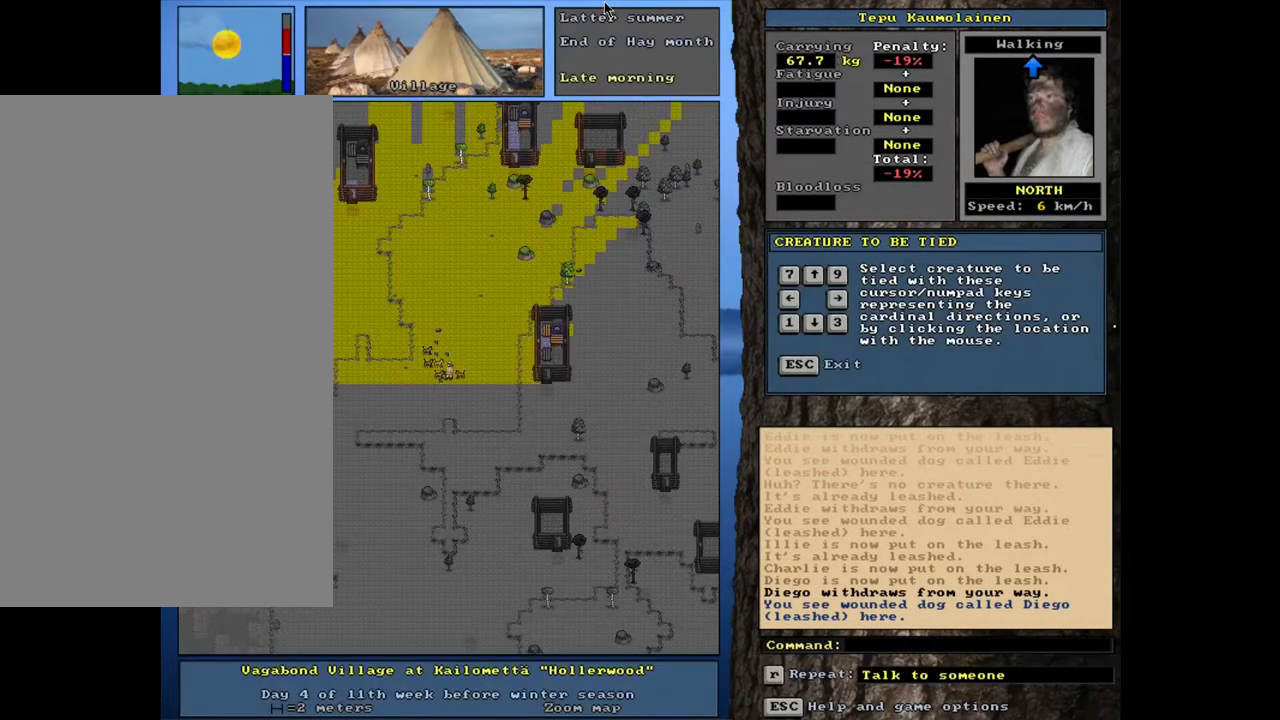
{"keys": [], "mouse": [], "events": []}
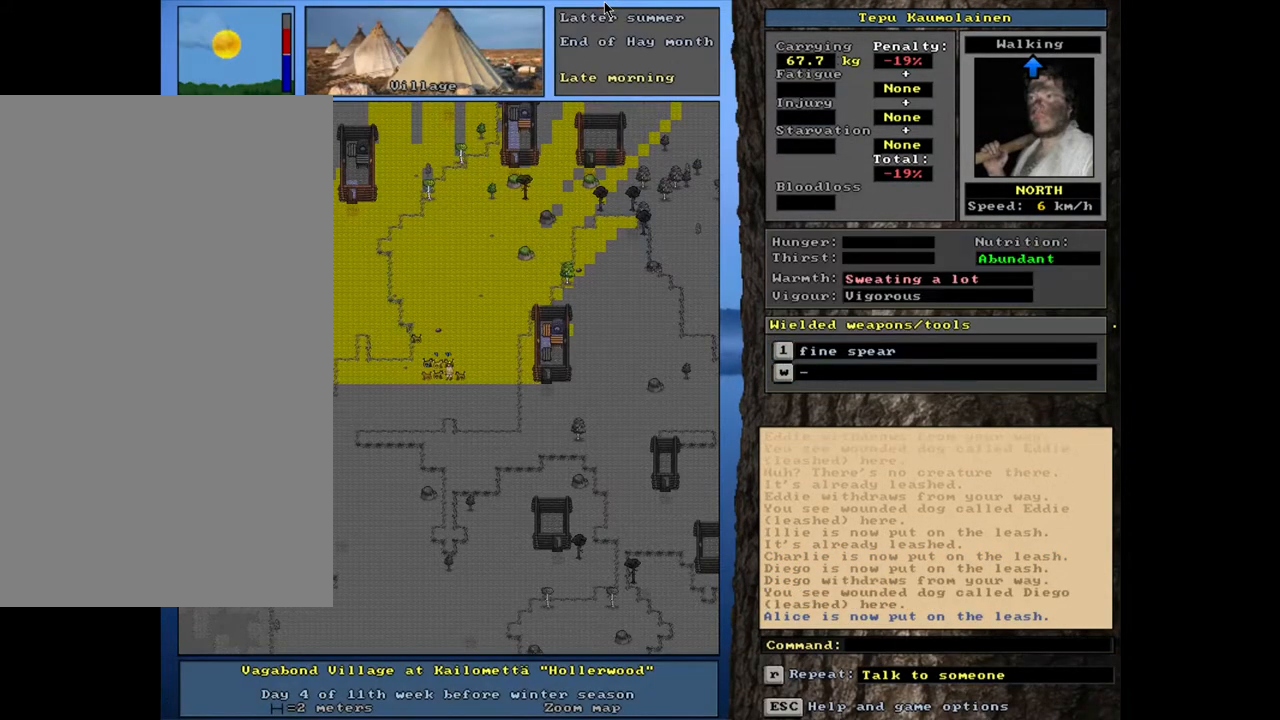
{"keys": ["ctrl_l"], "mouse": [], "events": [[167, "ctrl_l", "down"]]}
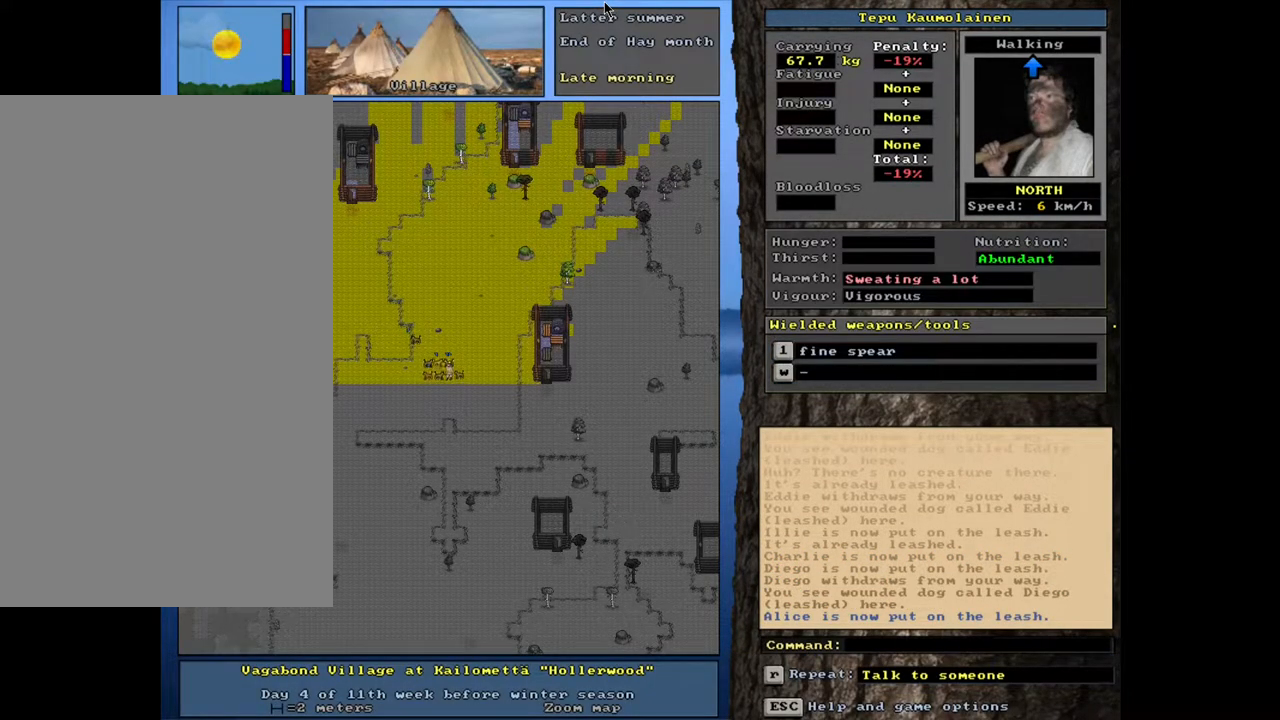
{"keys": ["ctrl_l"], "mouse": [], "events": []}
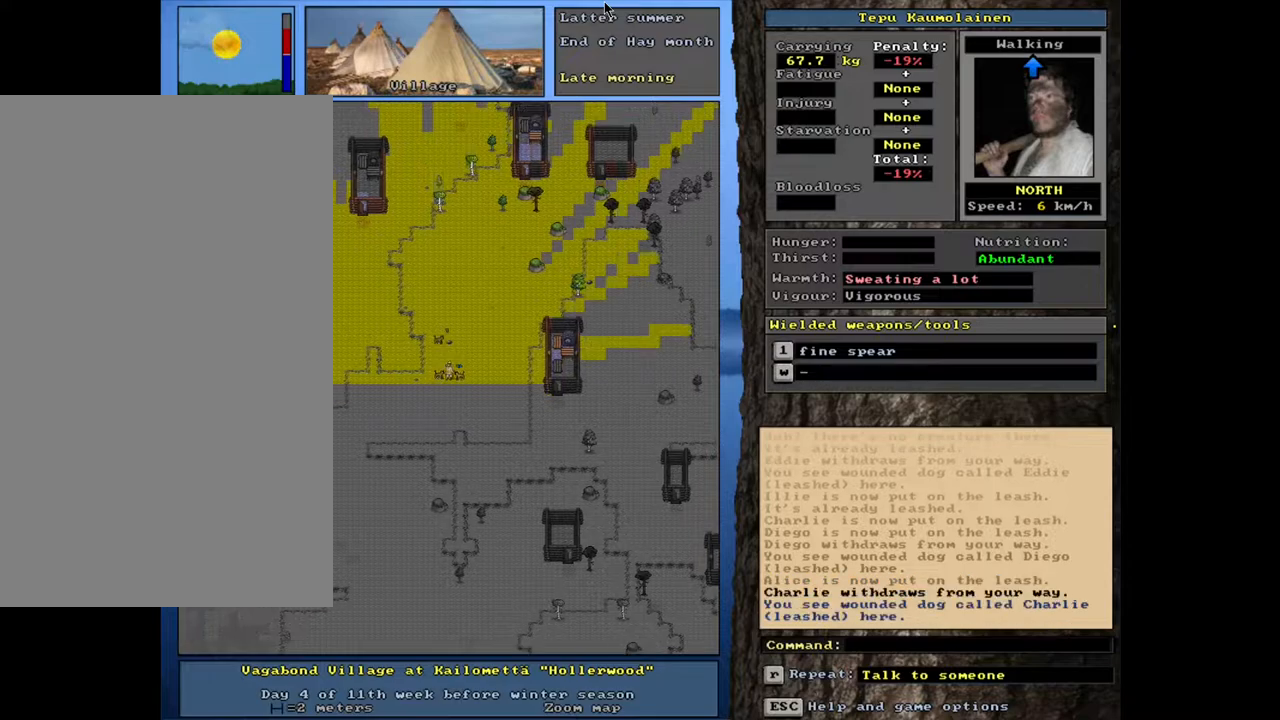
{"keys": [], "mouse": [], "events": [[333, "ctrl_l", "up"]]}
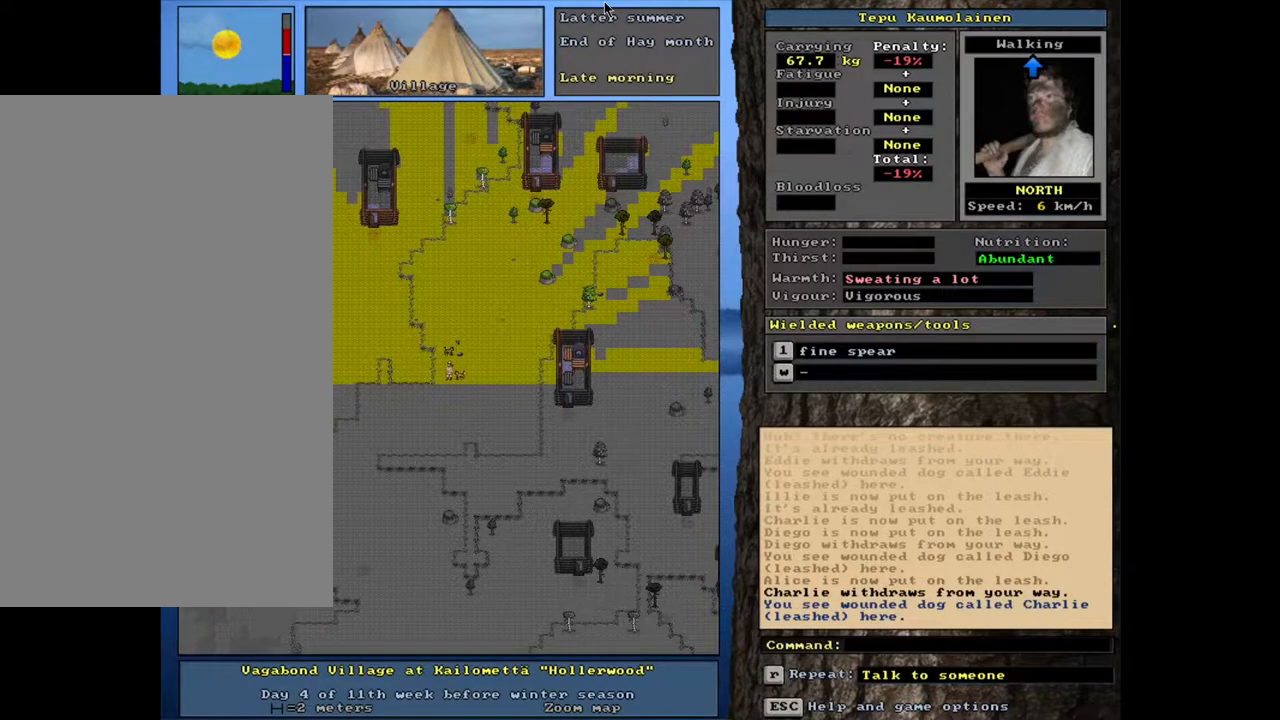
{"keys": ["a"], "mouse": [], "events": [[100, "ctrl_l", "down"], [250, "ctrl_l", "up"], [500, "a", "down"]]}
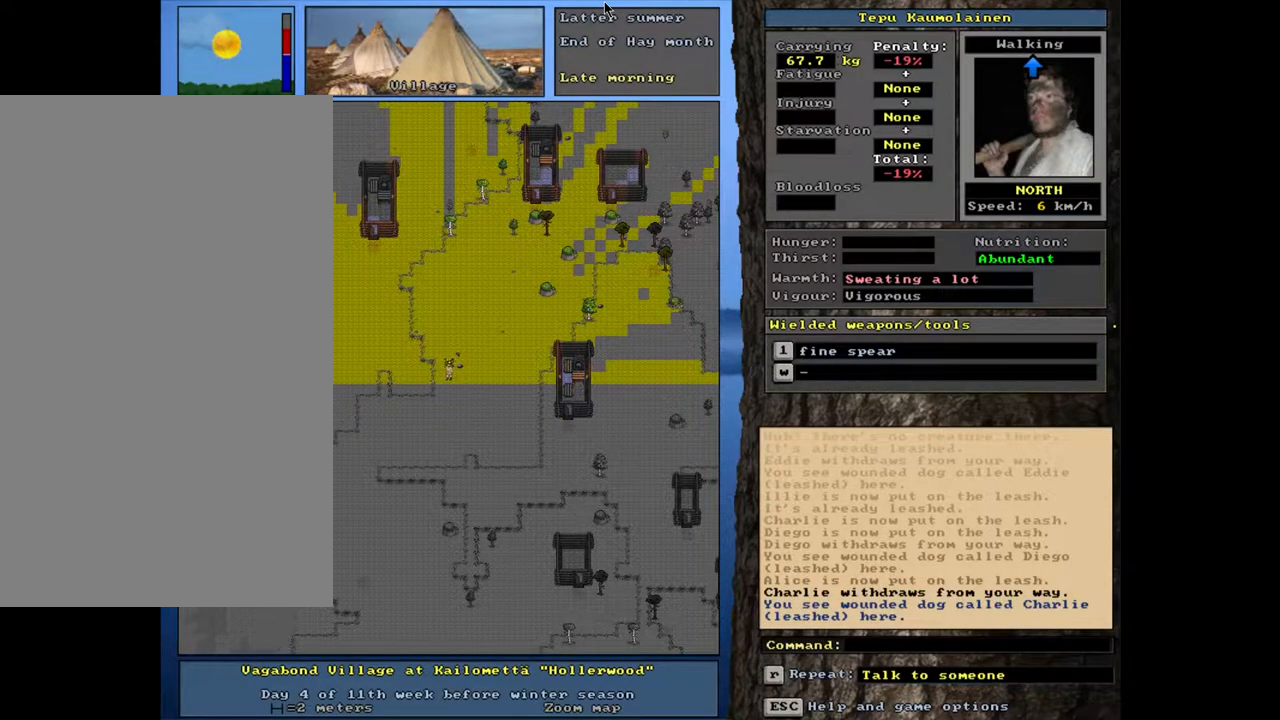
{"keys": [], "mouse": [], "events": [[83, "a", "up"]]}
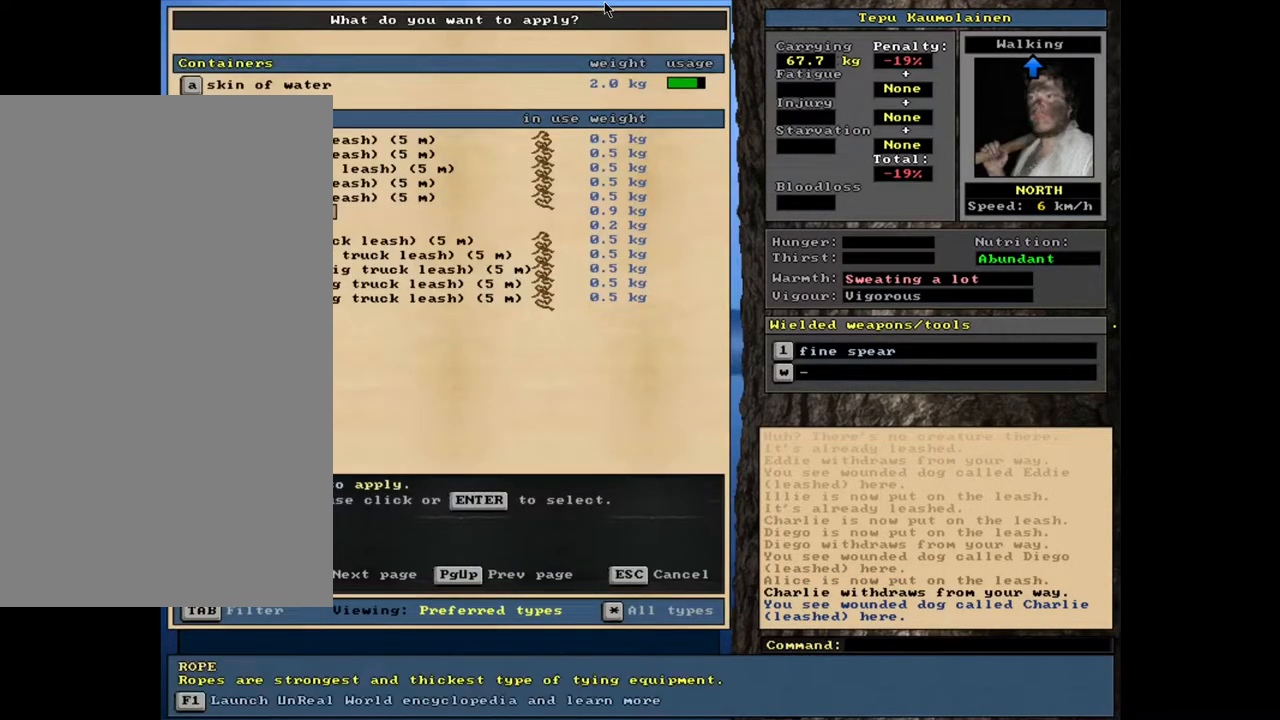
{"keys": [], "mouse": [], "events": []}
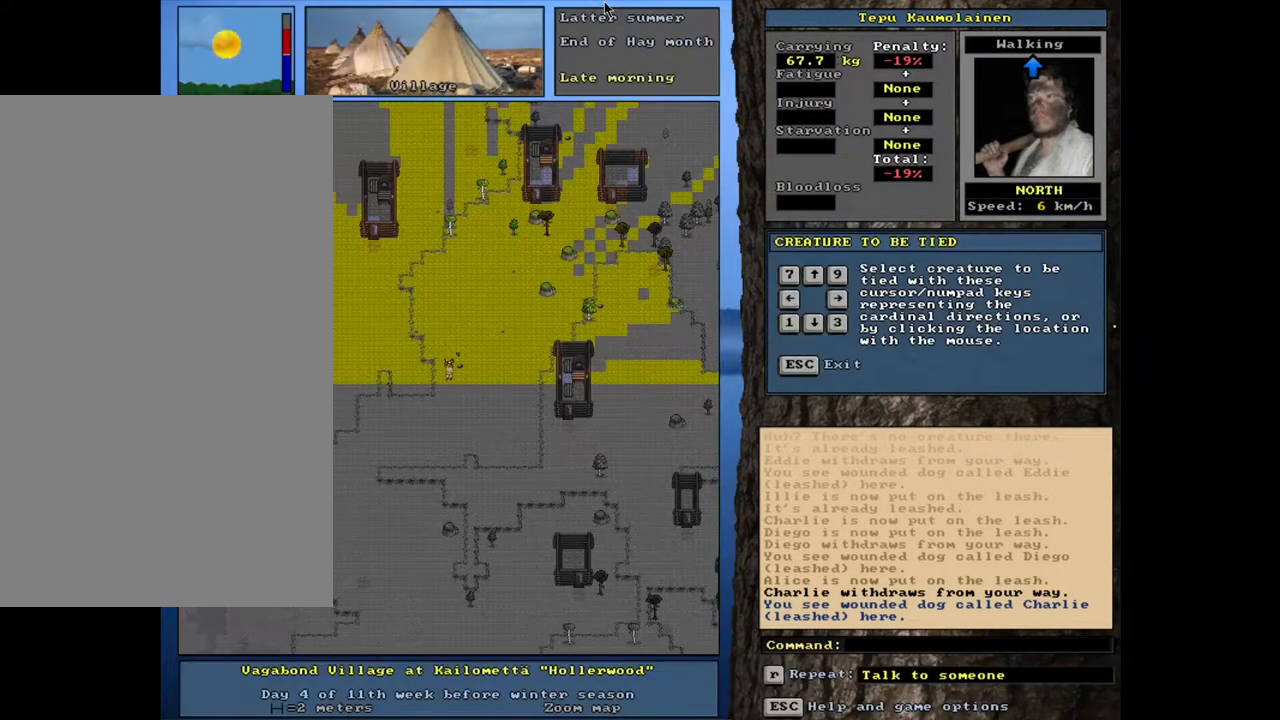
{"keys": [], "mouse": [], "events": []}
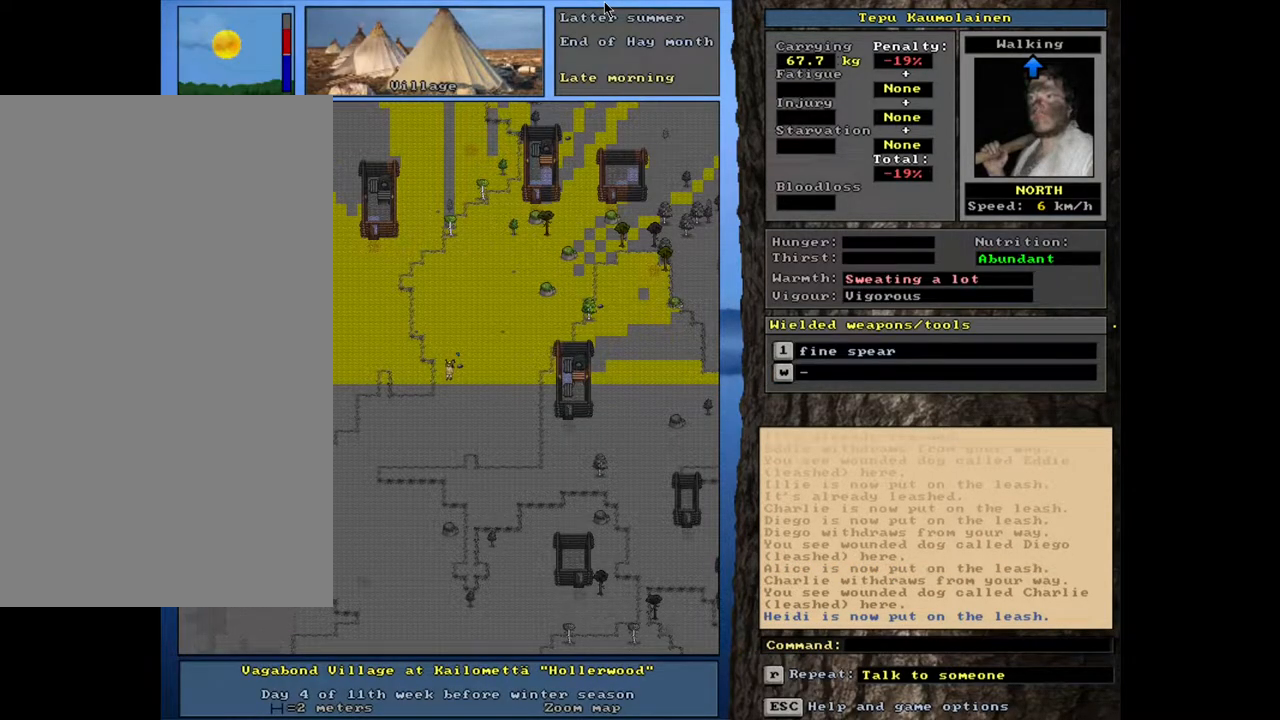
{"keys": ["ctrl_l"], "mouse": [], "events": [[350, "ctrl_l", "down"]]}
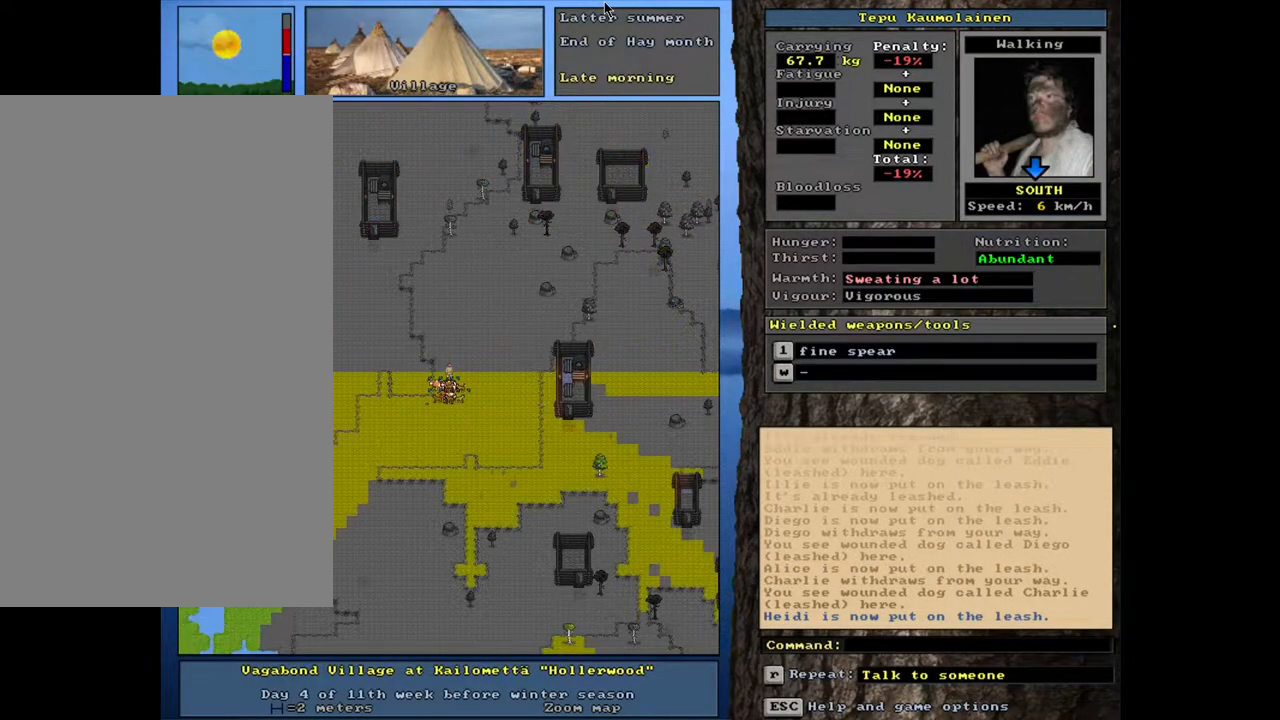
{"keys": ["ctrl_l"], "mouse": [], "events": []}
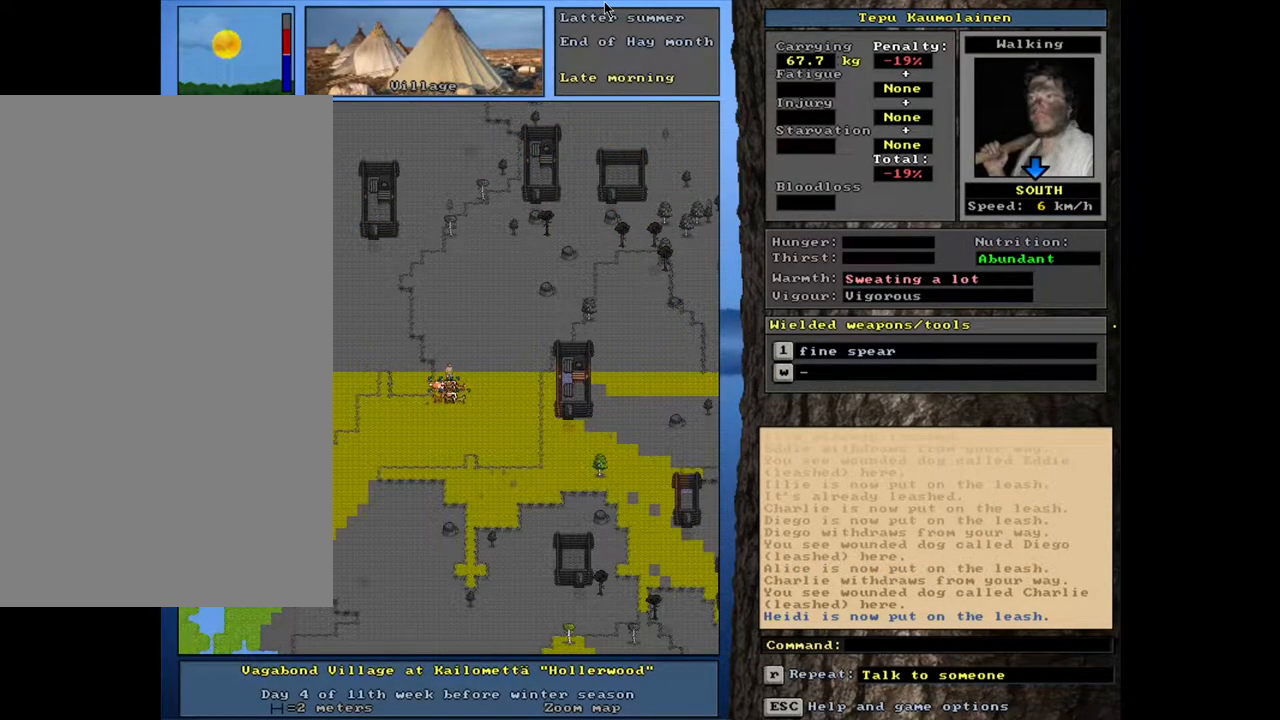
{"keys": [], "mouse": [], "events": [[367, "ctrl_l", "up"]]}
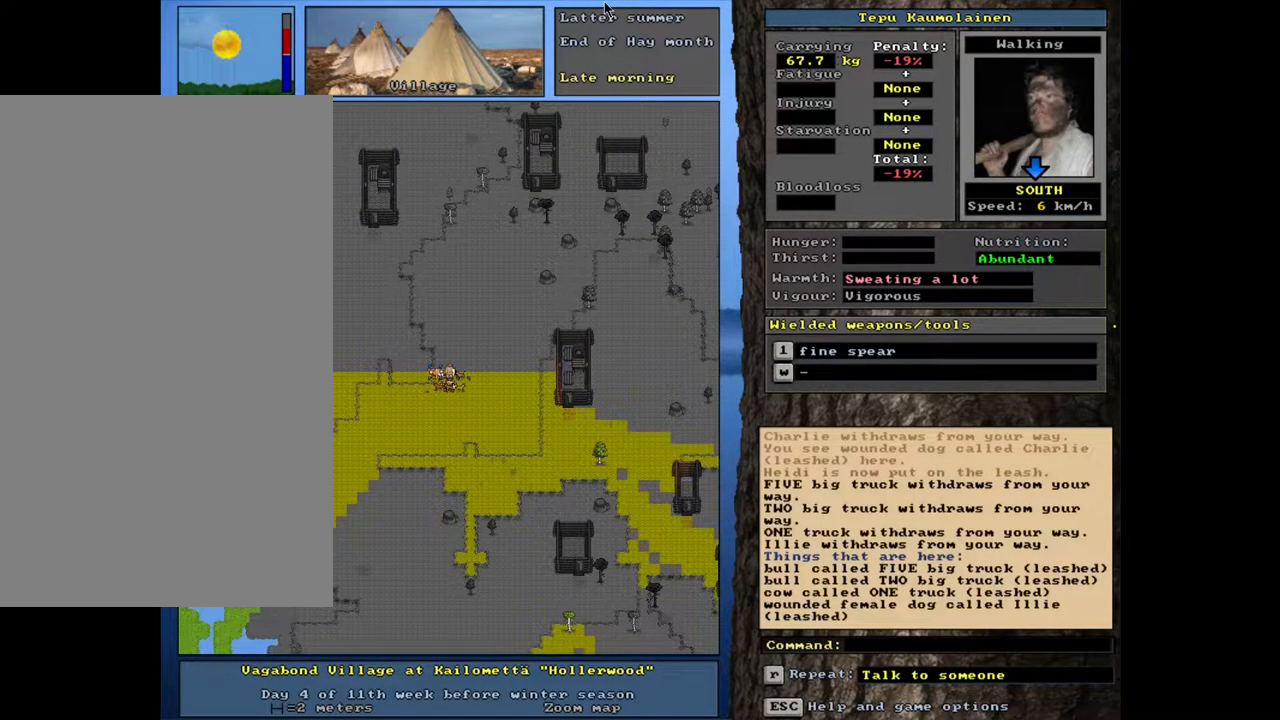
{"keys": [], "mouse": [], "events": [[67, "a", "down"], [167, "a", "up"]]}
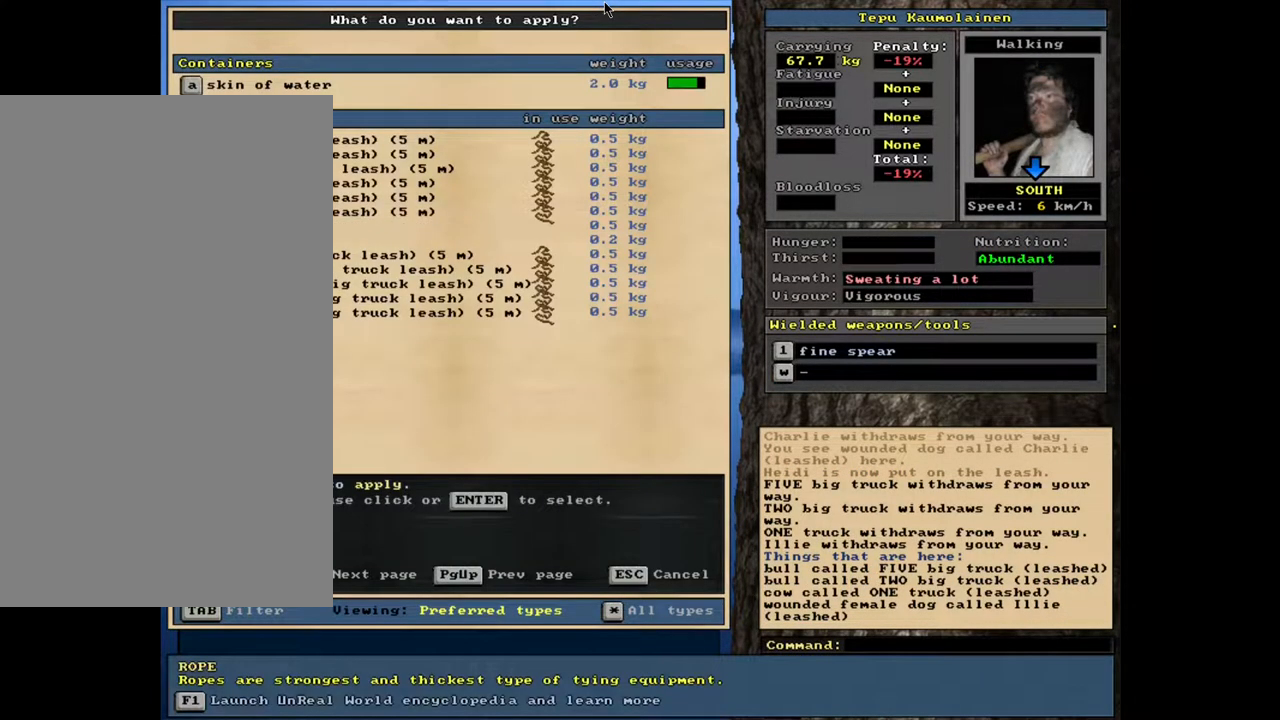
{"keys": [], "mouse": [], "events": []}
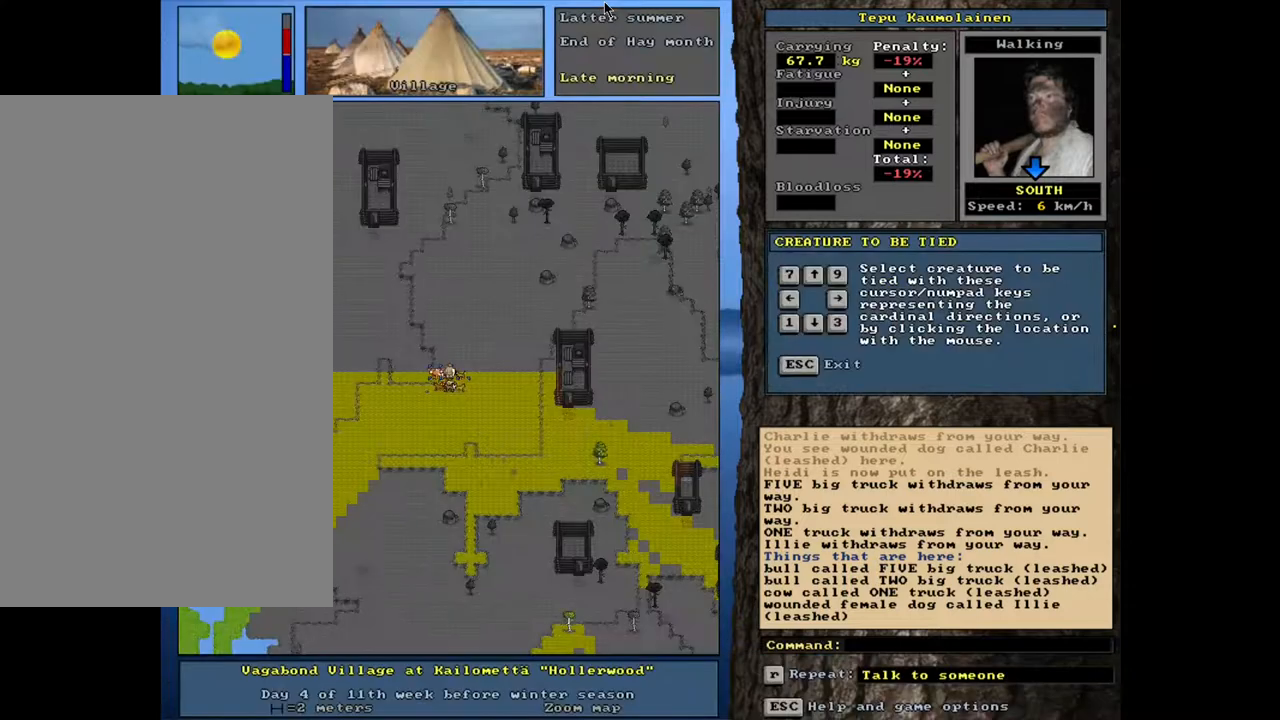
{"keys": [], "mouse": [], "events": []}
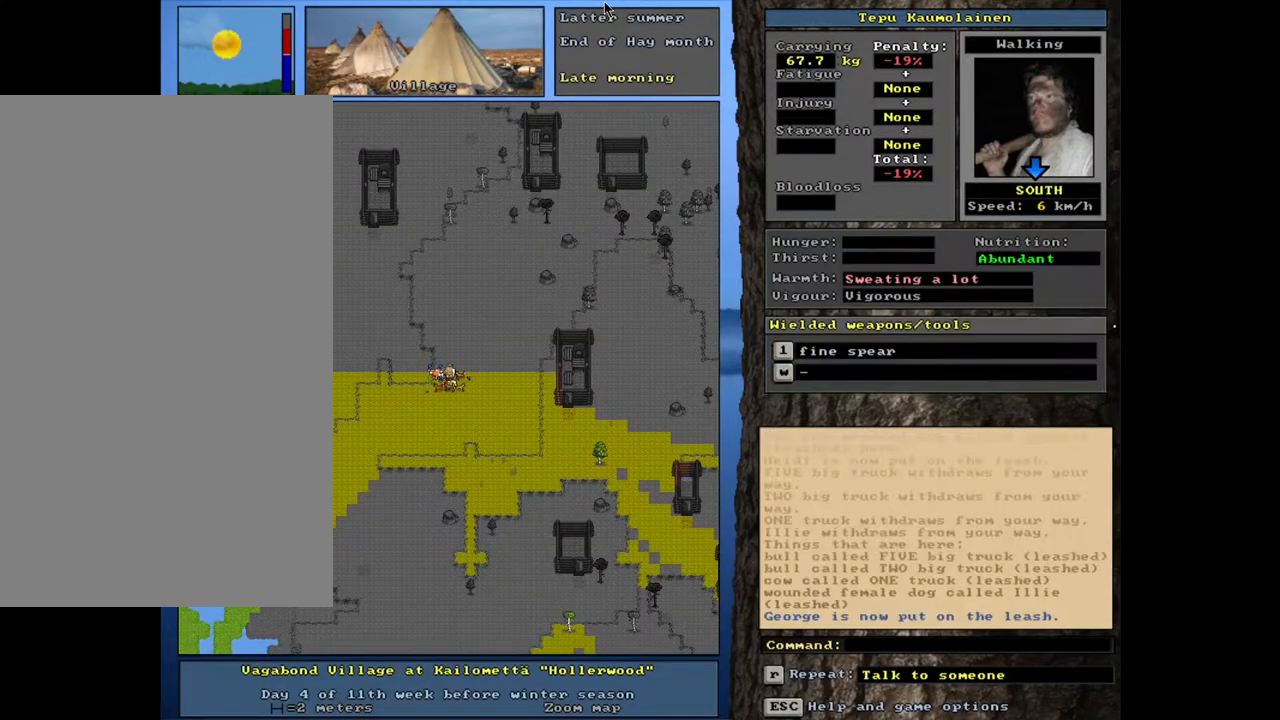
{"keys": ["ctrl_l"], "mouse": [], "events": [[400, "ctrl_l", "down"]]}
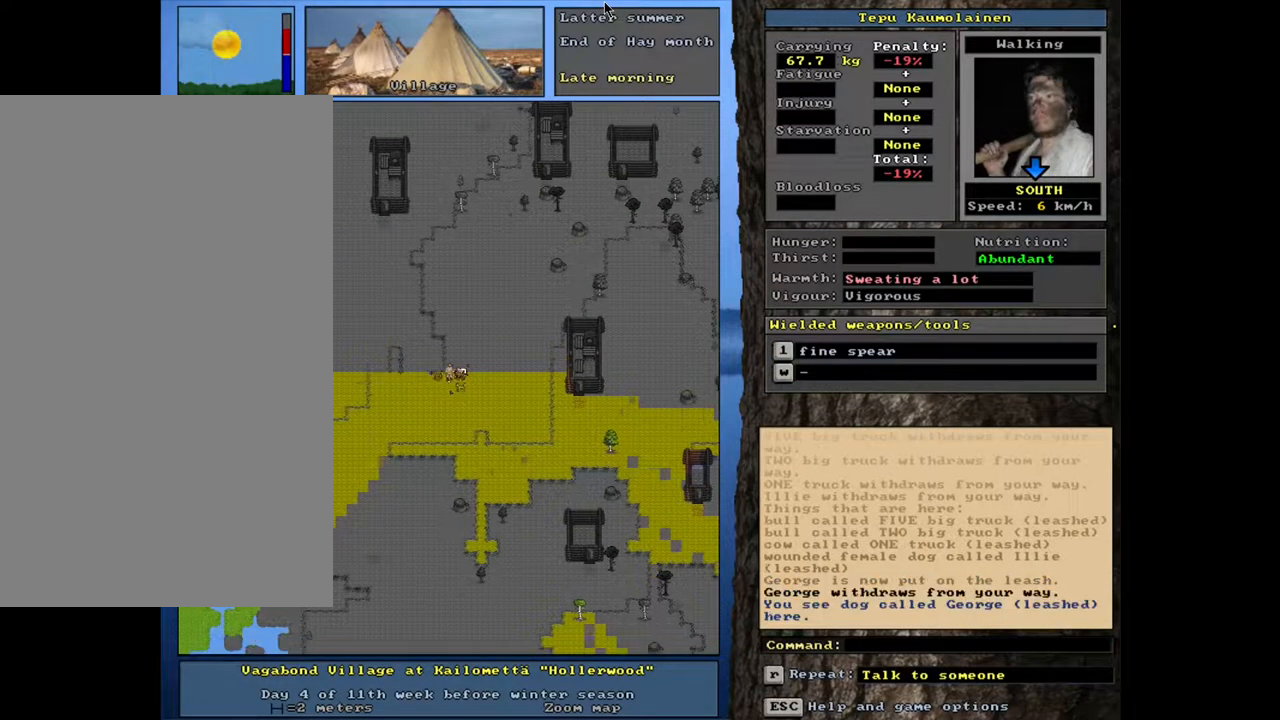
{"keys": ["ctrl_l"], "mouse": [], "events": []}
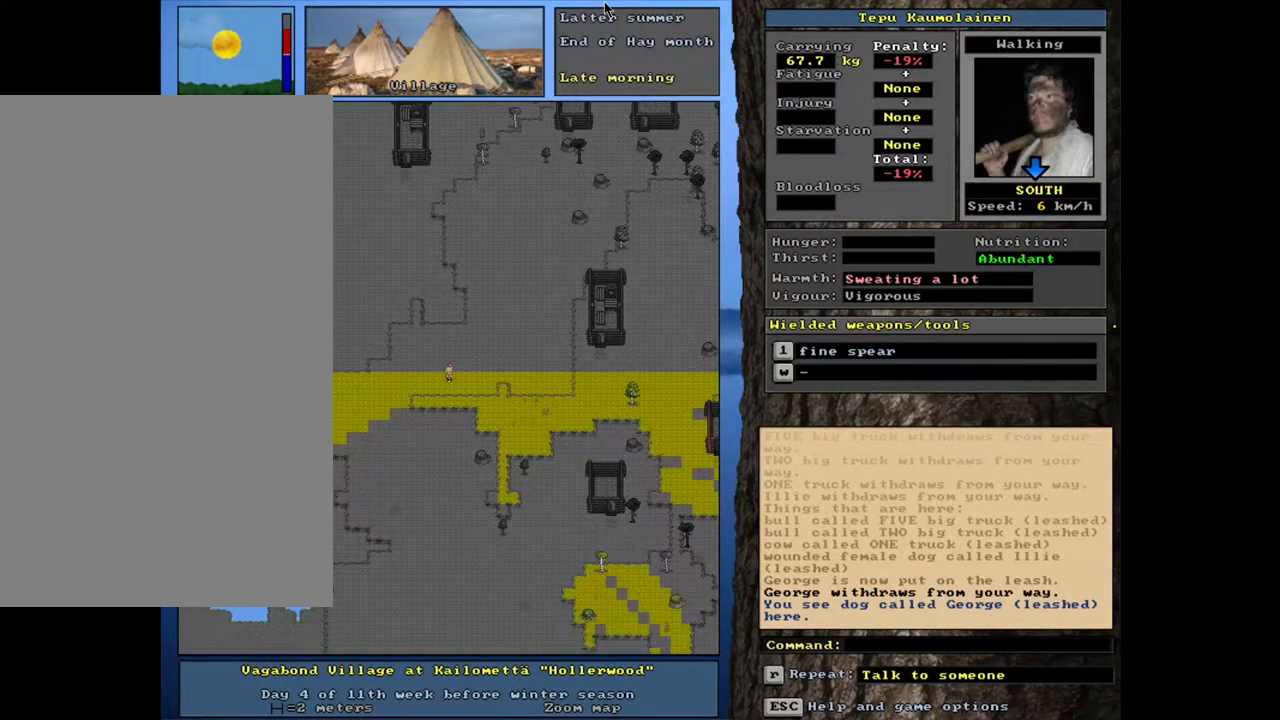
{"keys": ["ctrl_l"], "mouse": [], "events": []}
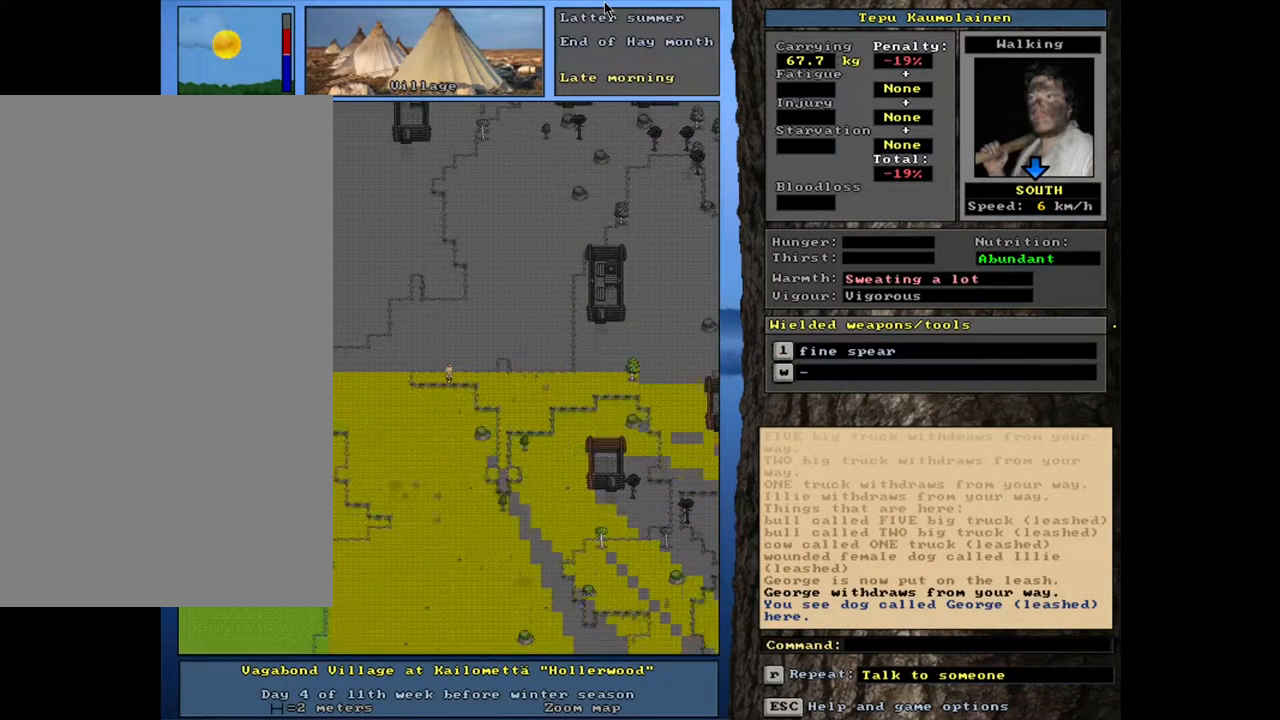
{"keys": [], "mouse": [], "events": [[67, "ctrl_l", "up"]]}
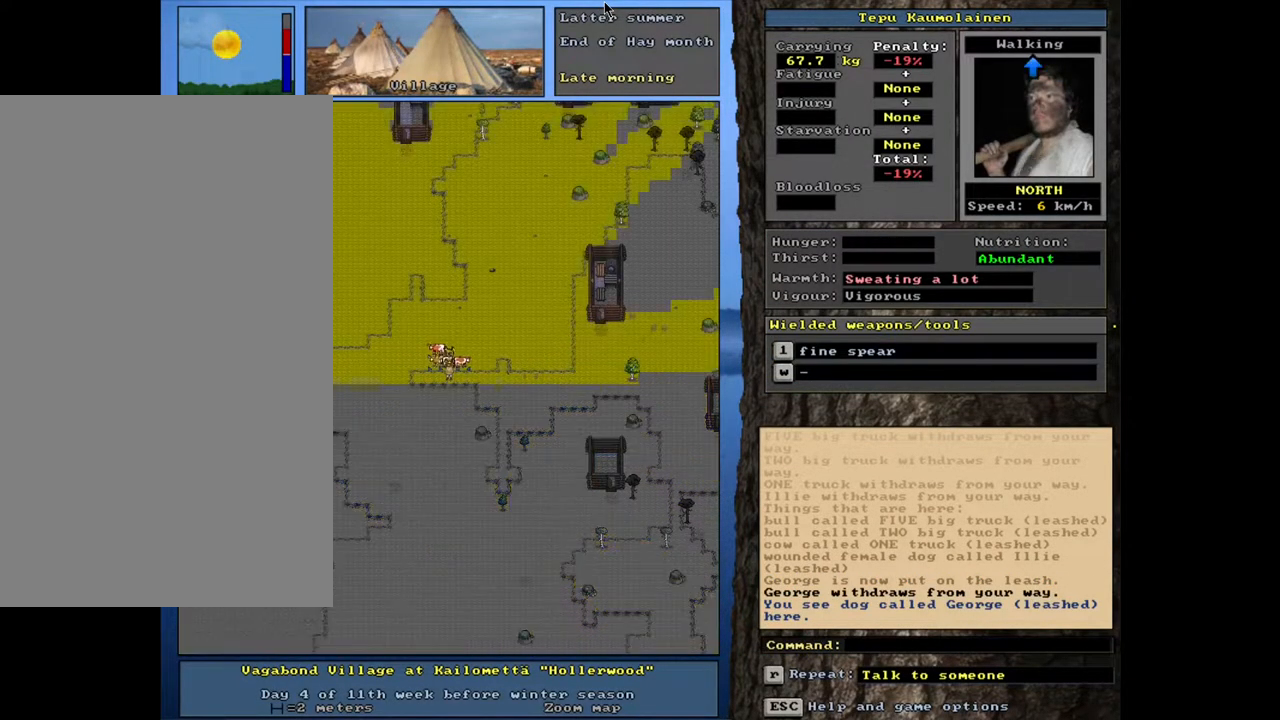
{"keys": ["ctrl_l"], "mouse": [], "events": [[167, "ctrl_l", "down"]]}
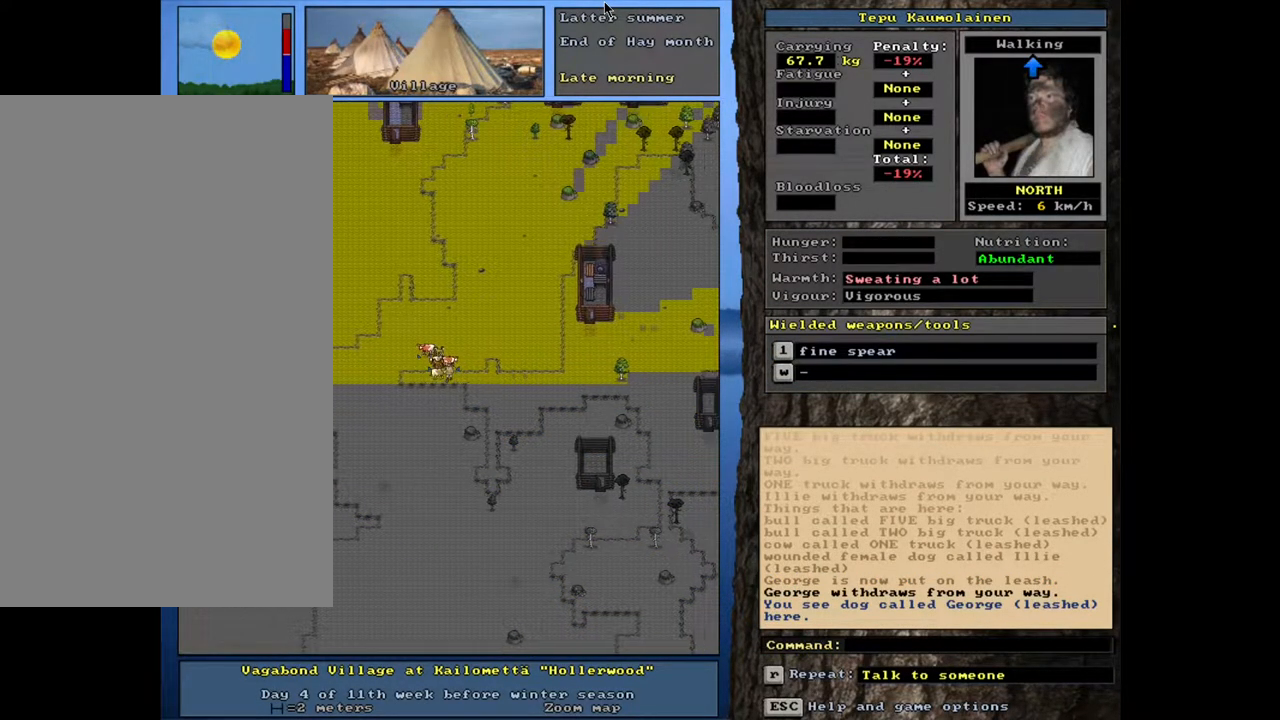
{"keys": ["ctrl_l"], "mouse": [], "events": []}
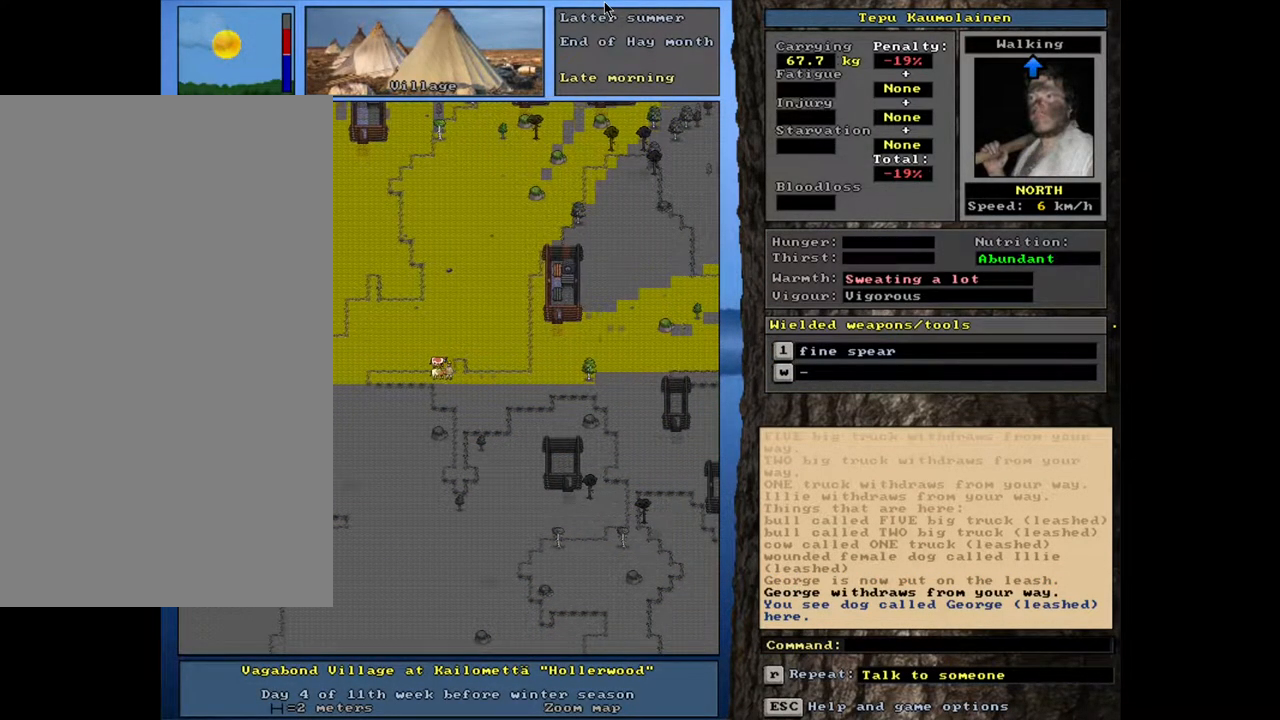
{"keys": ["ctrl_l"], "mouse": [], "events": []}
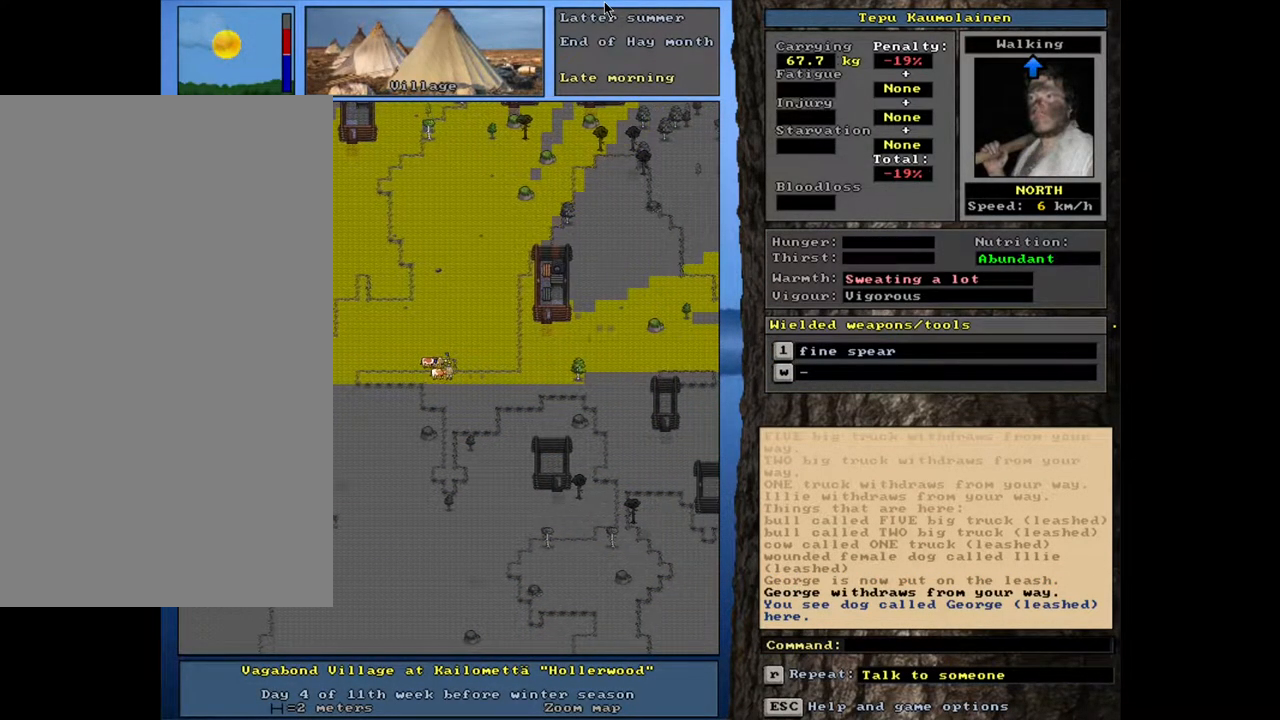
{"keys": [], "mouse": [], "events": [[283, "ctrl_l", "up"]]}
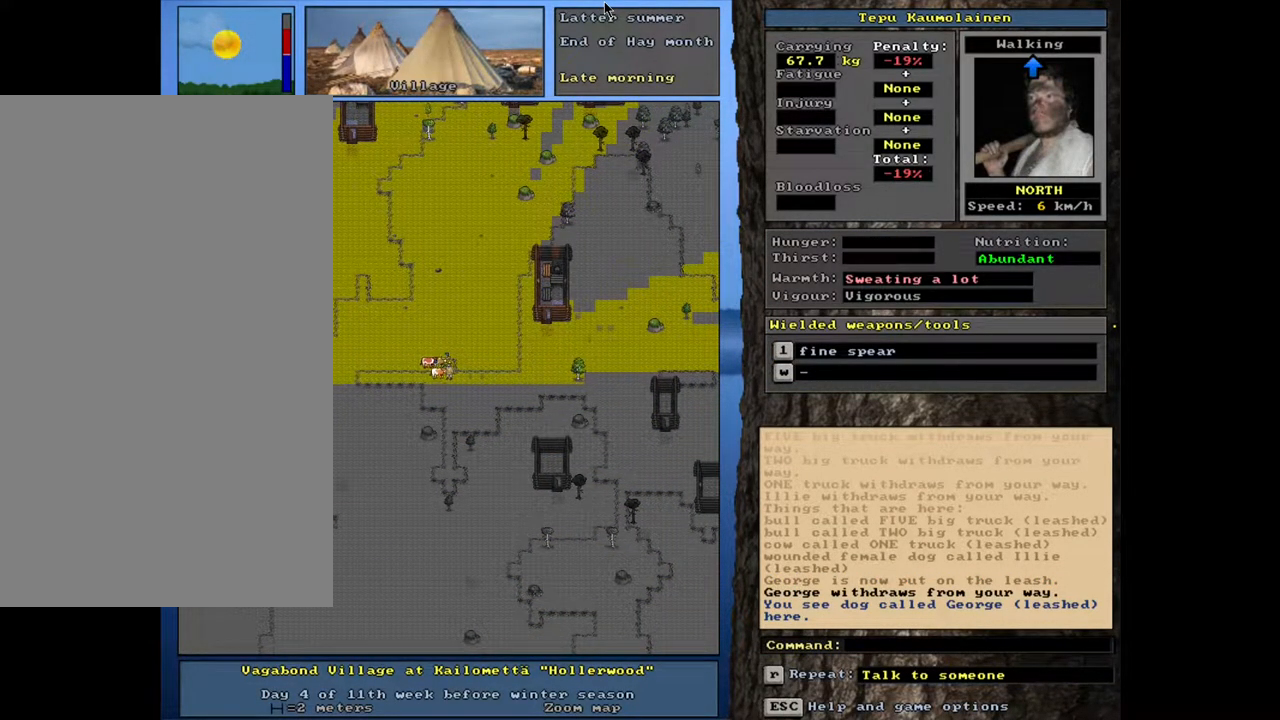
{"keys": [], "mouse": [], "events": []}
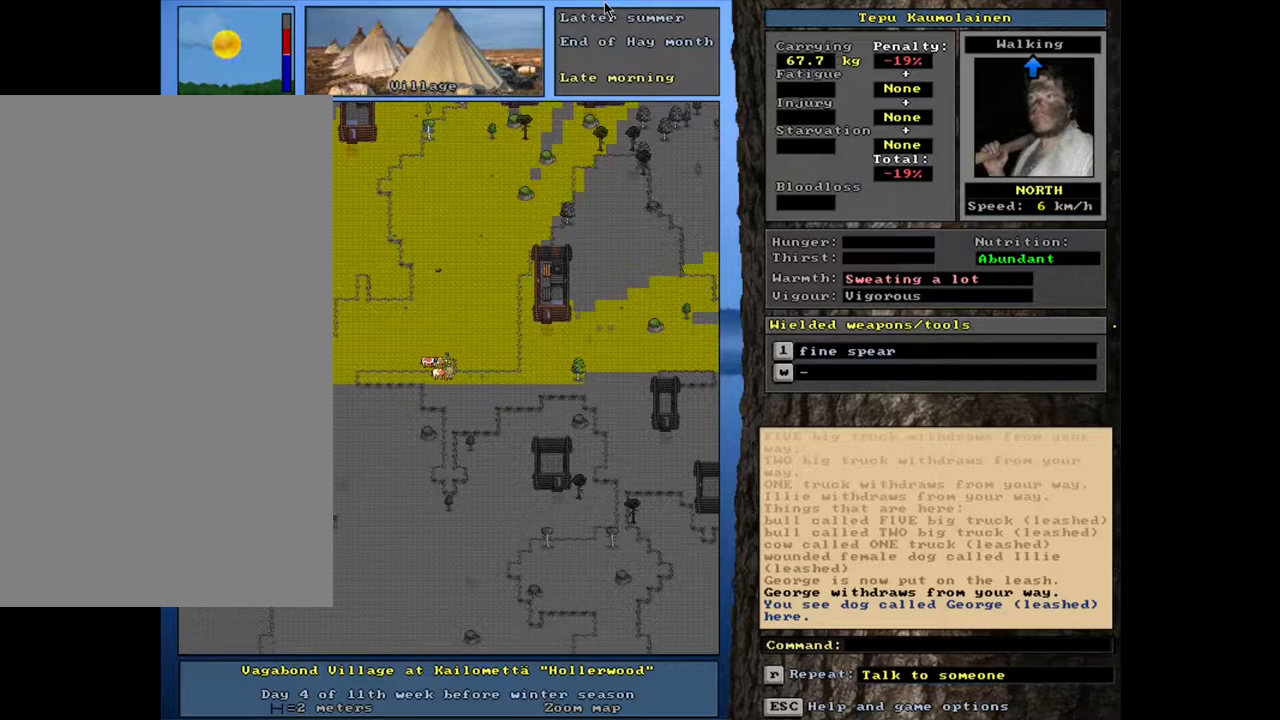
{"keys": [], "mouse": [], "events": []}
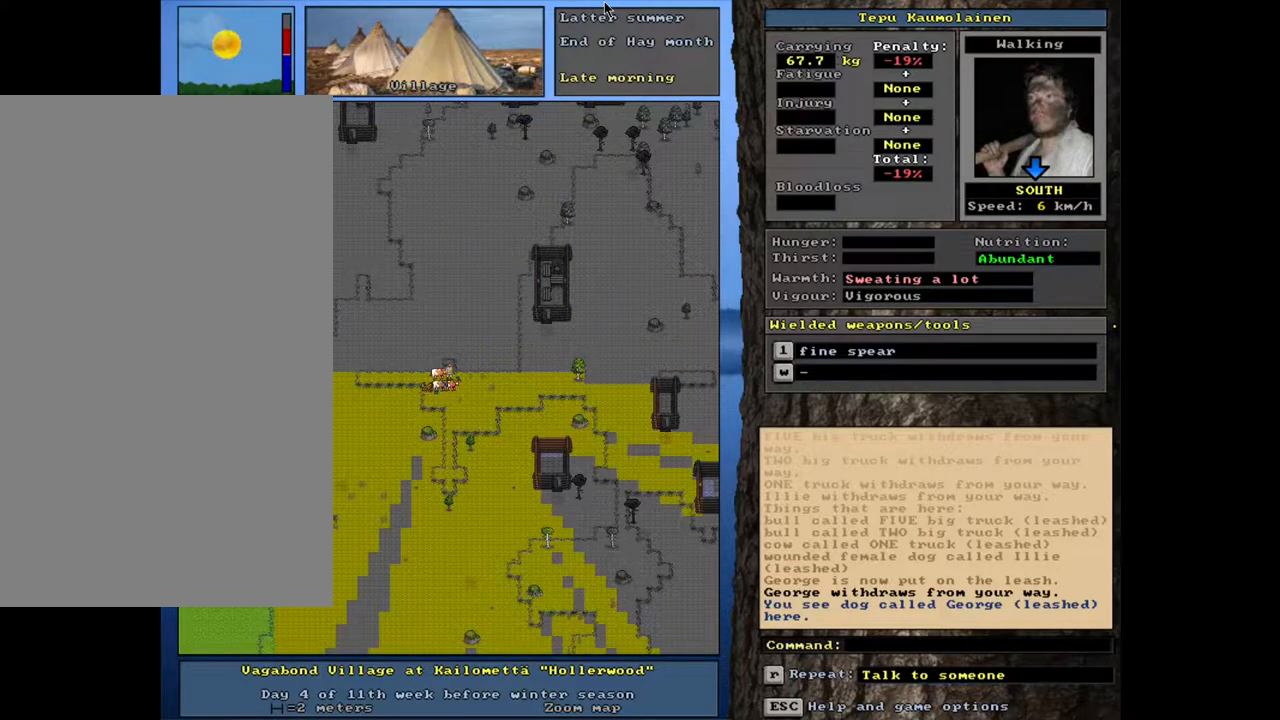
{"keys": [], "mouse": [], "events": []}
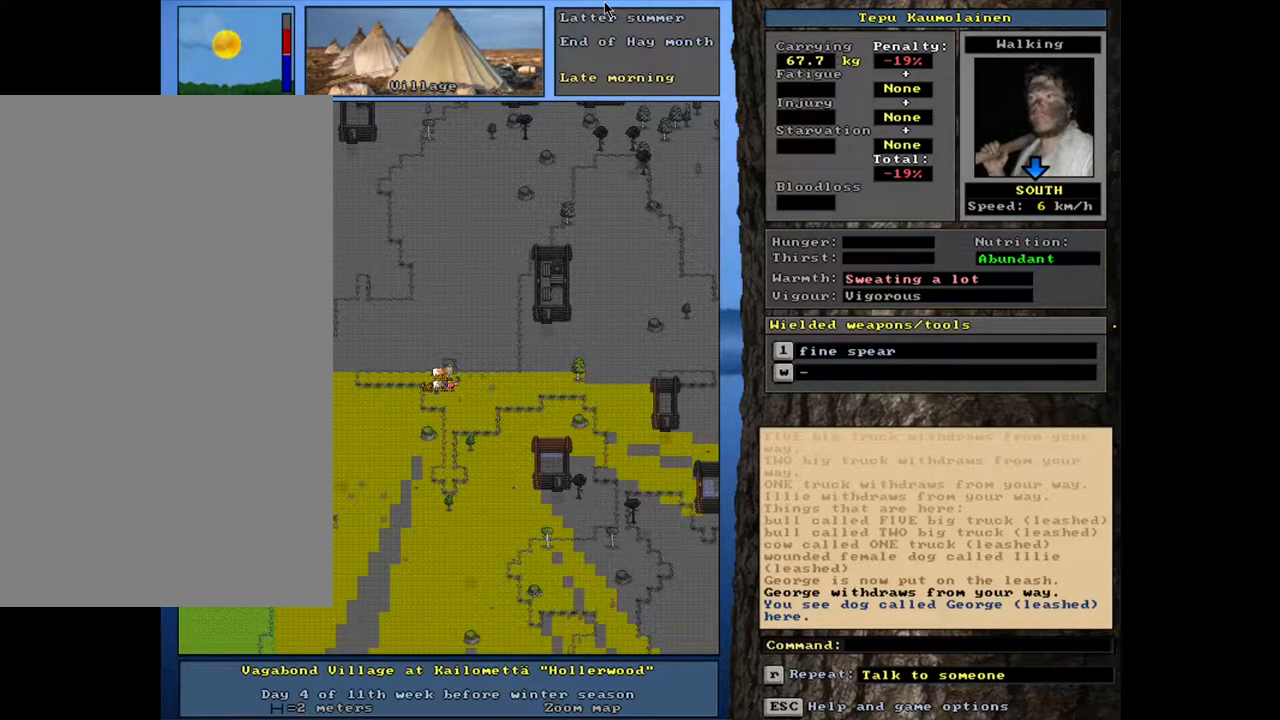
{"keys": [], "mouse": [], "events": []}